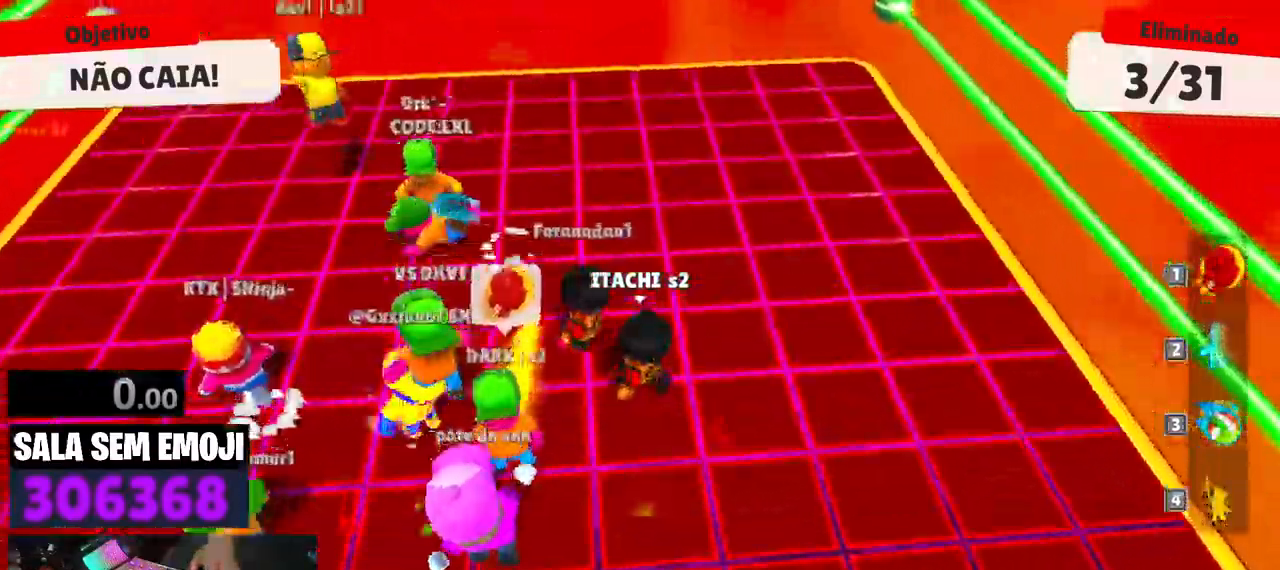
Gameplay with keyboard; each line is a JSON object with the keys held at the frame after it. "events" lists presses ("down") and releases ("up") of "a", "d", "s", "space" and "w" between this image and that frame as [ms after this image, input, new state], when the widget could be followed in between. No other keys are recorded. Mouse input is not recorded.
{"keys": ["d", "w"], "events": [[50, "a", "up"], [200, "d", "down"], [200, "space", "down"], [383, "space", "up"]]}
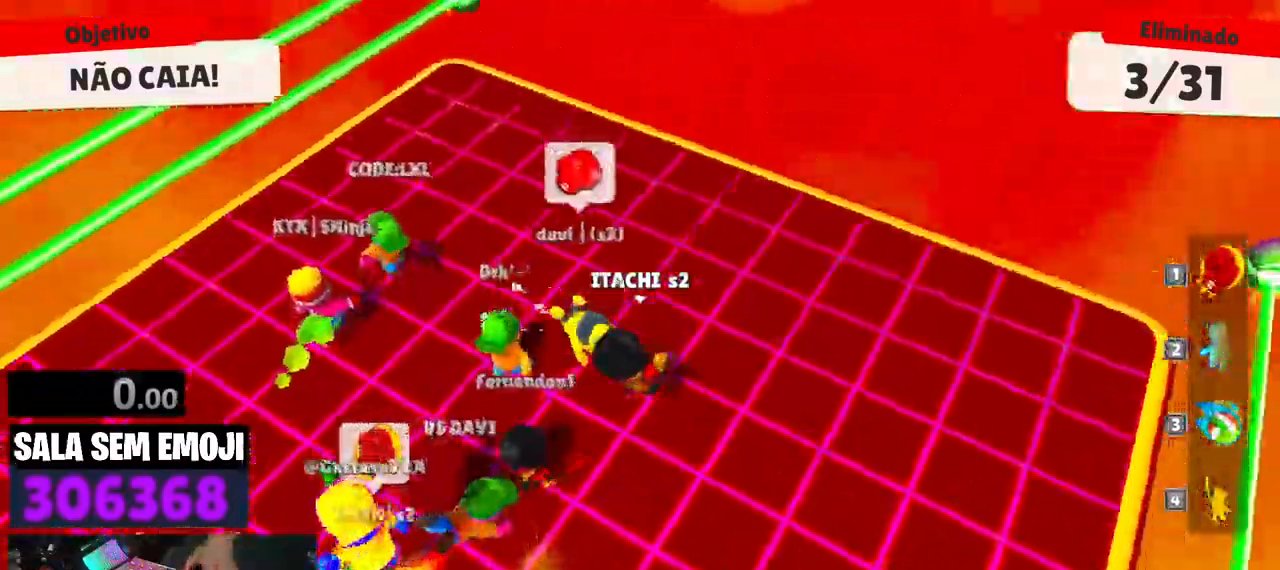
{"keys": ["w"], "events": [[350, "d", "up"]]}
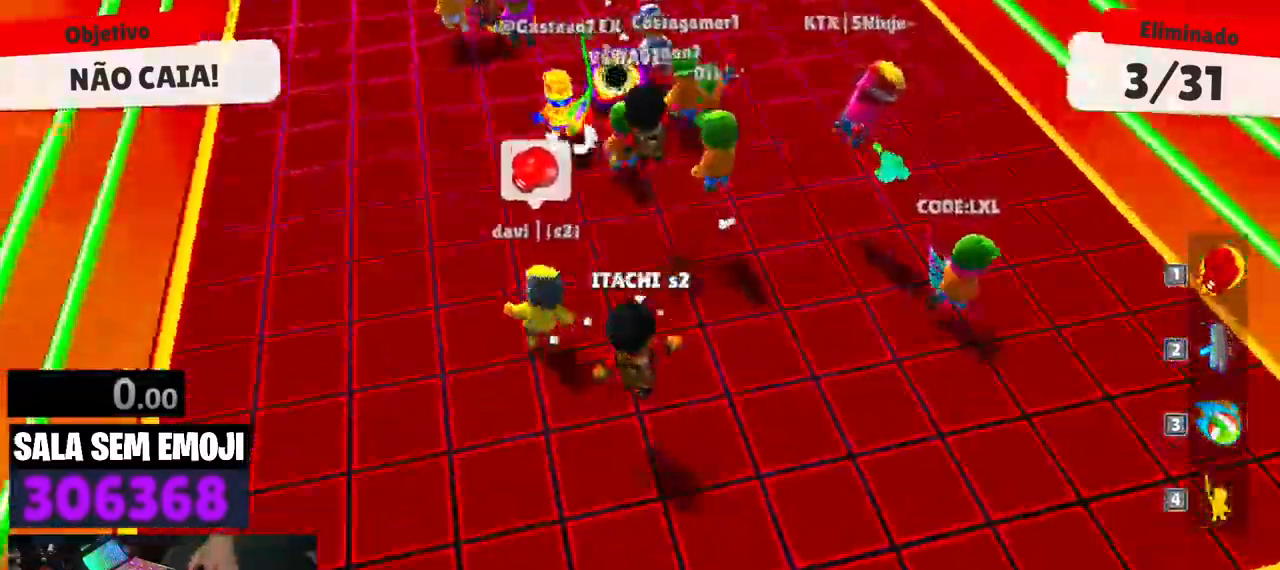
{"keys": ["w"], "events": [[83, "space", "down"], [183, "space", "up"]]}
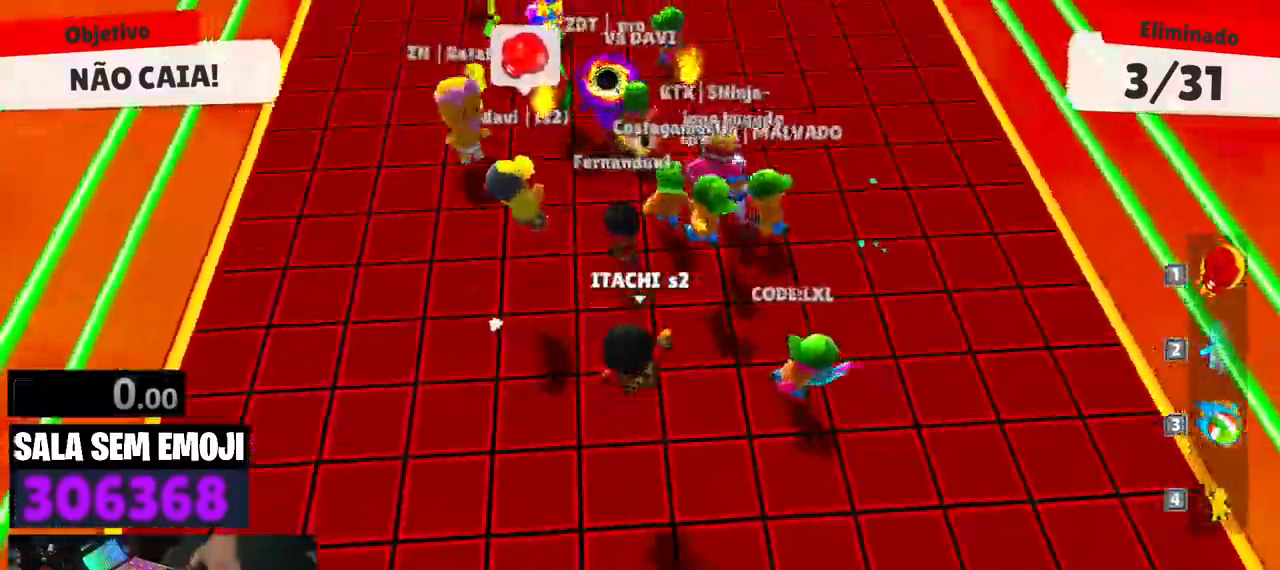
{"keys": ["a", "s"], "events": [[150, "space", "down"], [233, "space", "up"], [333, "a", "down"], [333, "w", "up"], [466, "s", "down"]]}
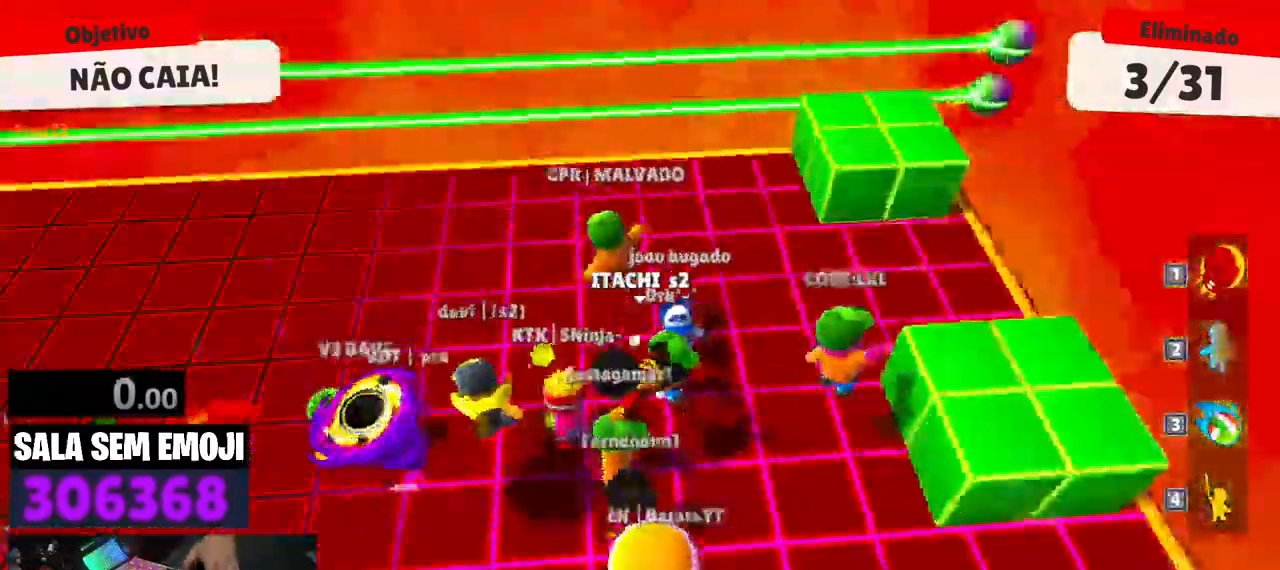
{"keys": ["d", "w"], "events": [[16, "a", "up"], [66, "d", "down"], [166, "s", "up"], [400, "w", "down"]]}
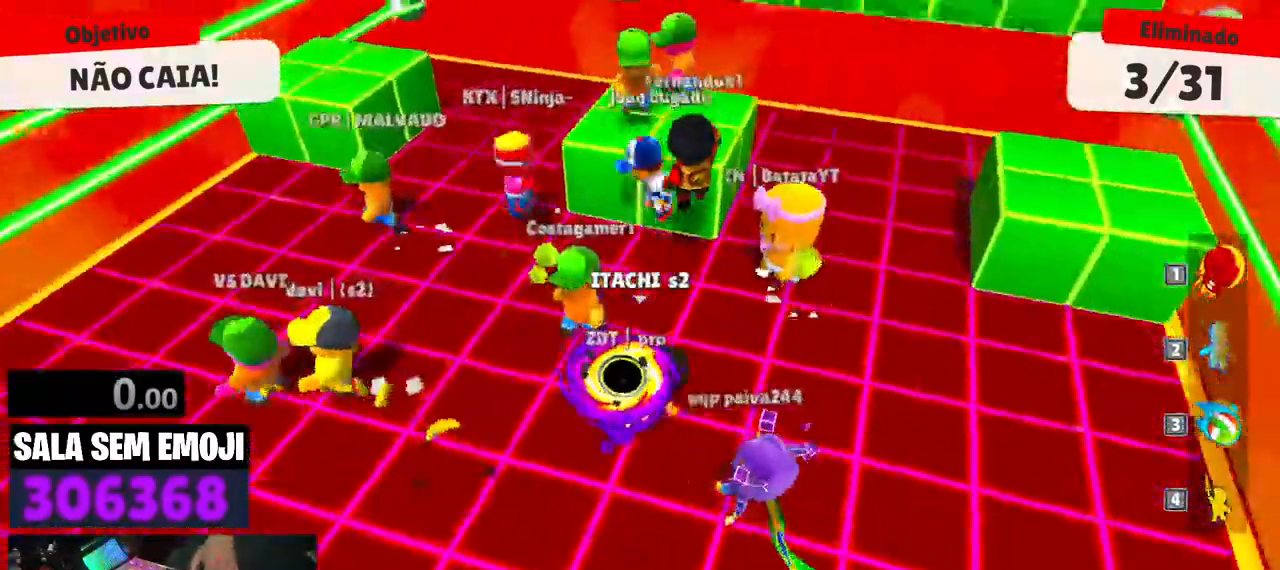
{"keys": ["d"], "events": [[33, "d", "up"], [266, "d", "down"], [266, "w", "up"]]}
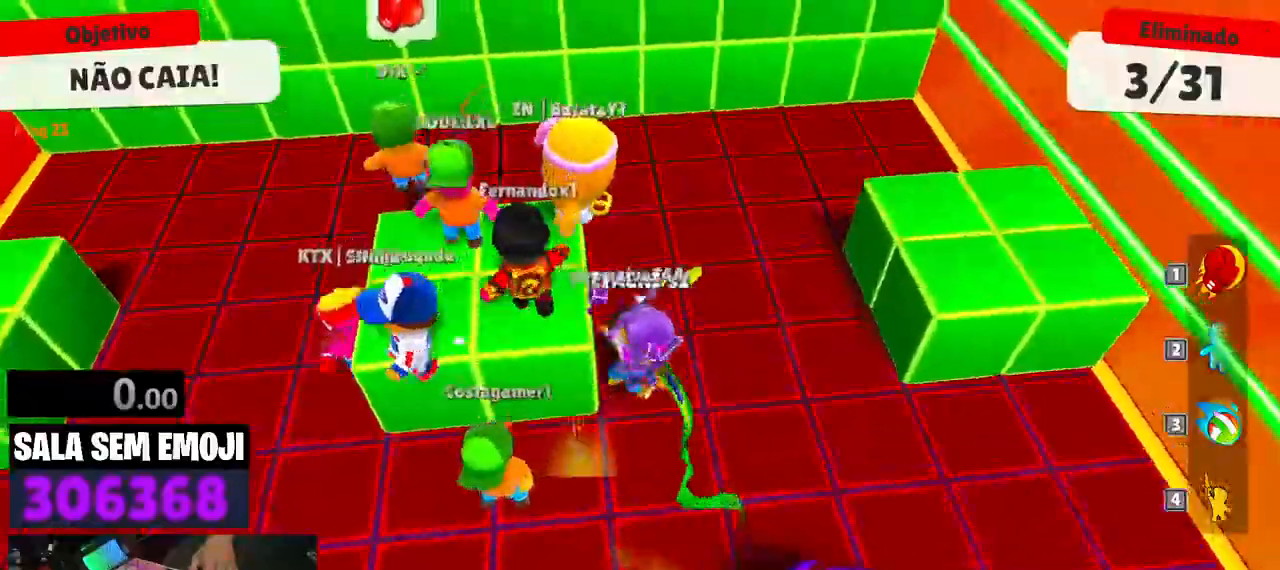
{"keys": ["s"], "events": [[150, "s", "down"], [283, "d", "up"]]}
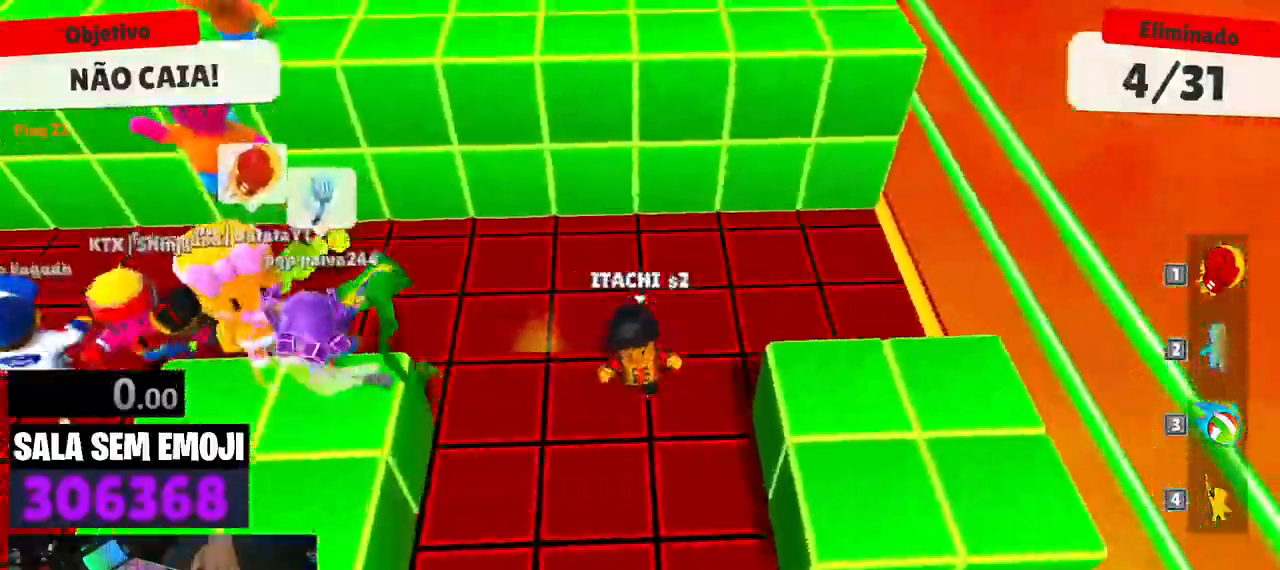
{"keys": ["a", "s"], "events": [[450, "a", "down"]]}
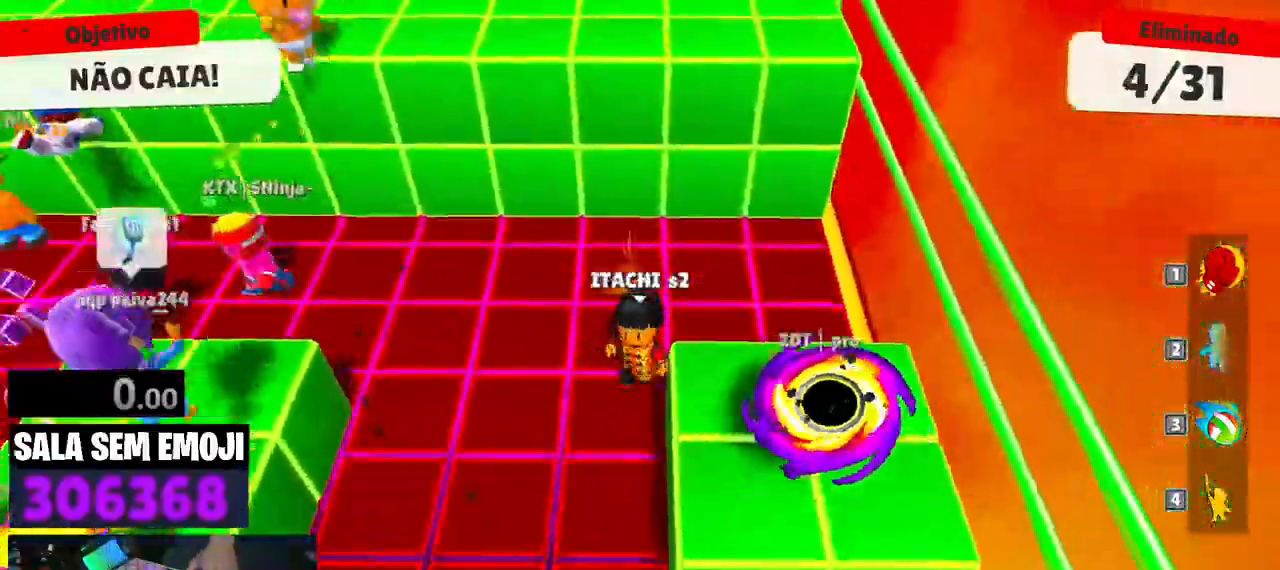
{"keys": ["s"], "events": [[266, "a", "up"], [316, "space", "down"], [416, "space", "up"]]}
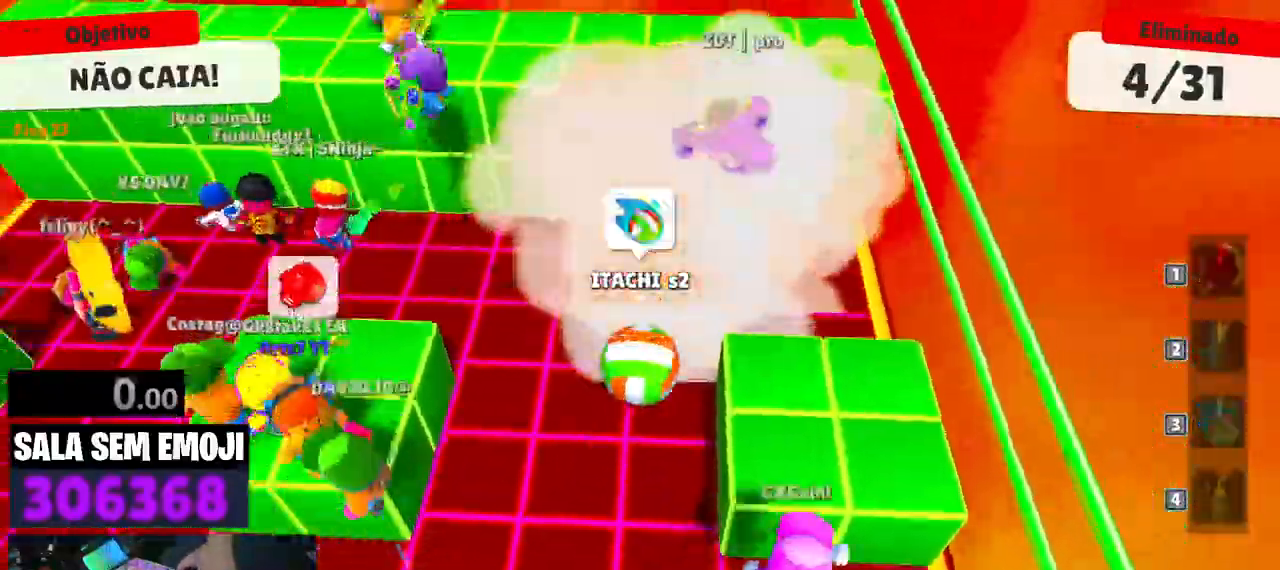
{"keys": ["d"], "events": [[283, "d", "down"], [383, "s", "up"]]}
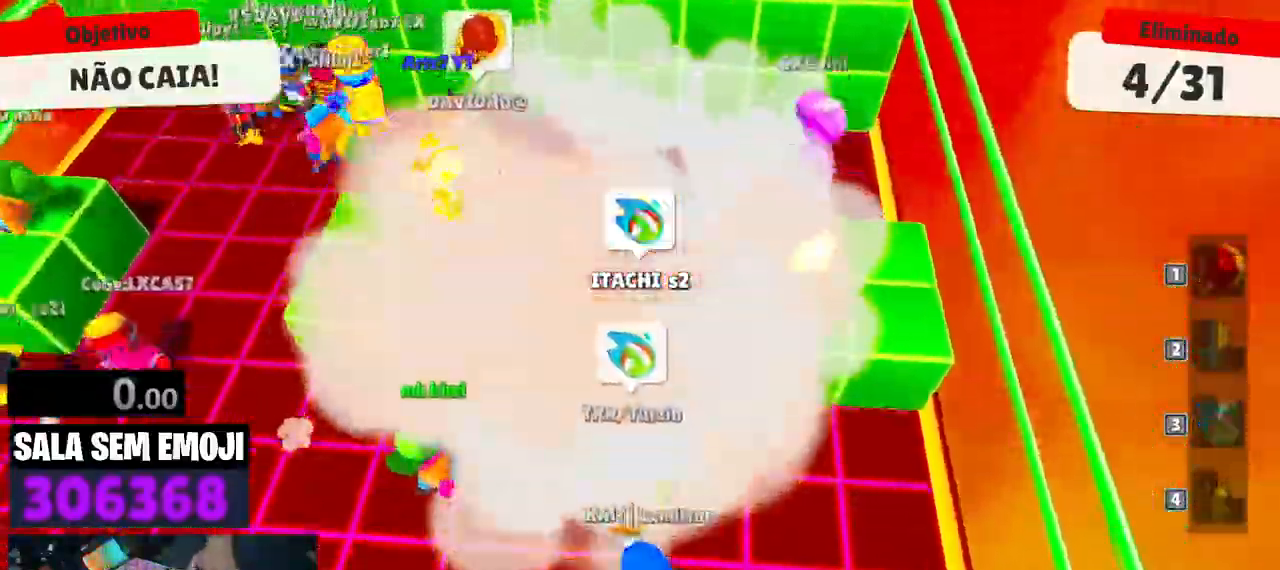
{"keys": ["w"], "events": [[16, "w", "down"], [116, "d", "up"], [350, "space", "down"], [400, "space", "up"]]}
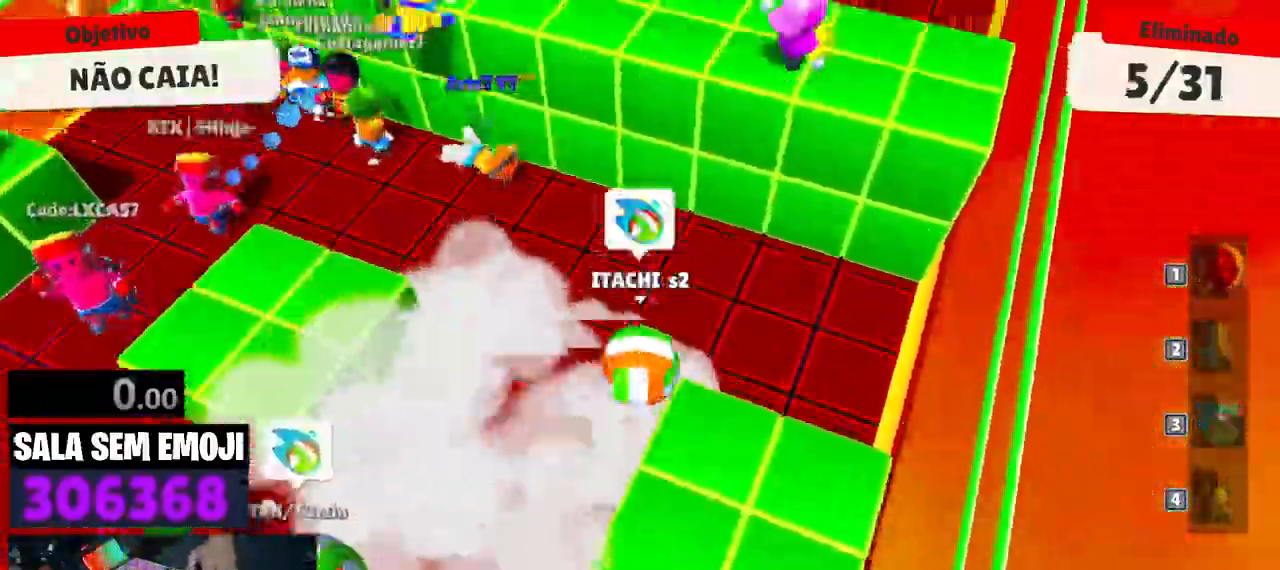
{"keys": ["w"], "events": [[166, "space", "down"], [216, "space", "up"]]}
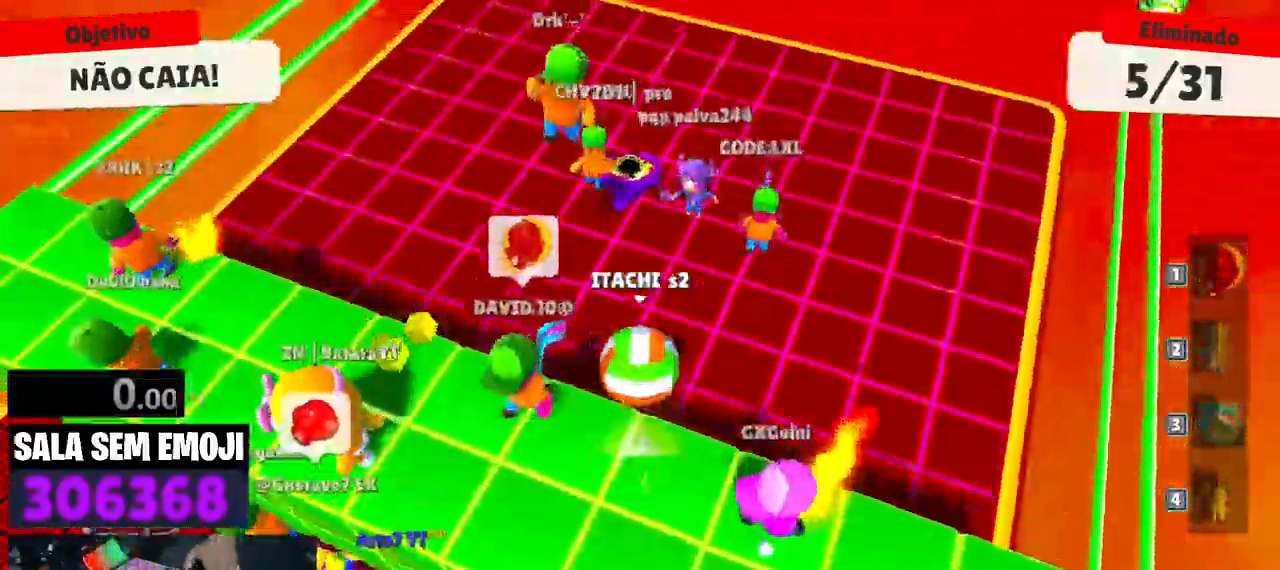
{"keys": ["d"], "events": [[216, "d", "down"], [466, "w", "up"]]}
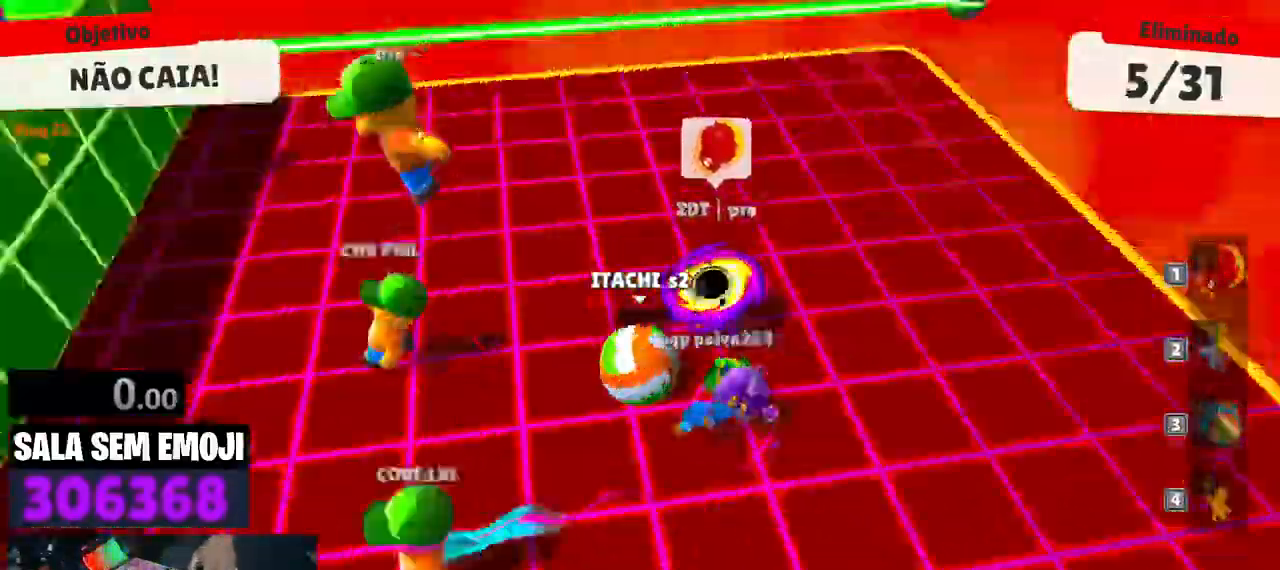
{"keys": ["w"], "events": [[116, "a", "down"], [166, "d", "up"], [300, "w", "down"], [433, "a", "up"]]}
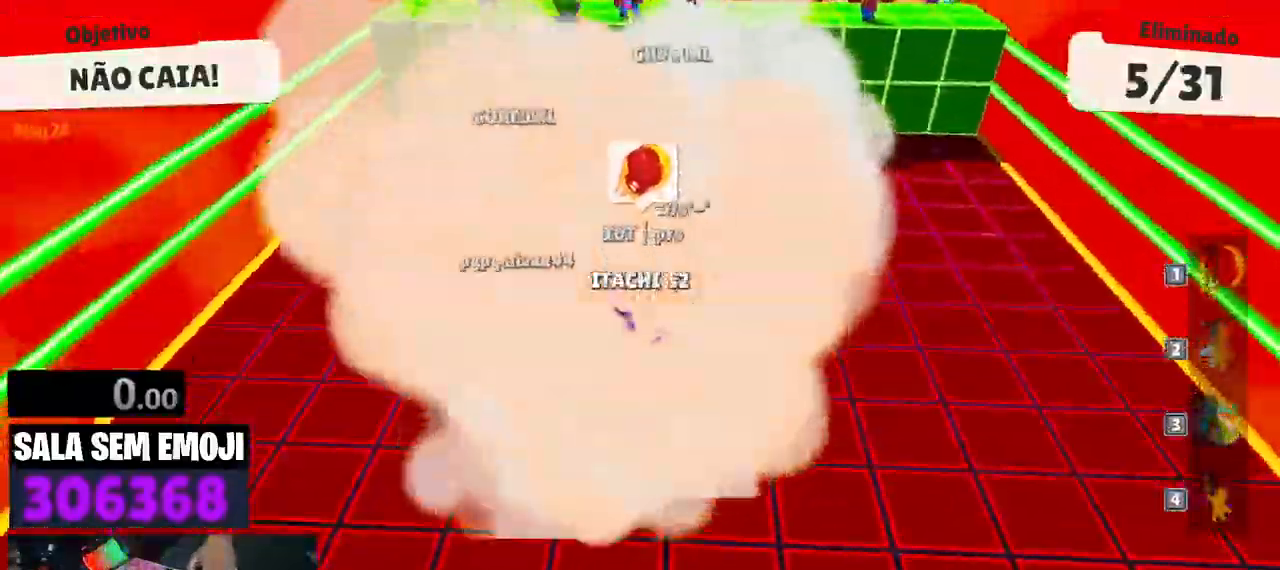
{"keys": ["w"], "events": []}
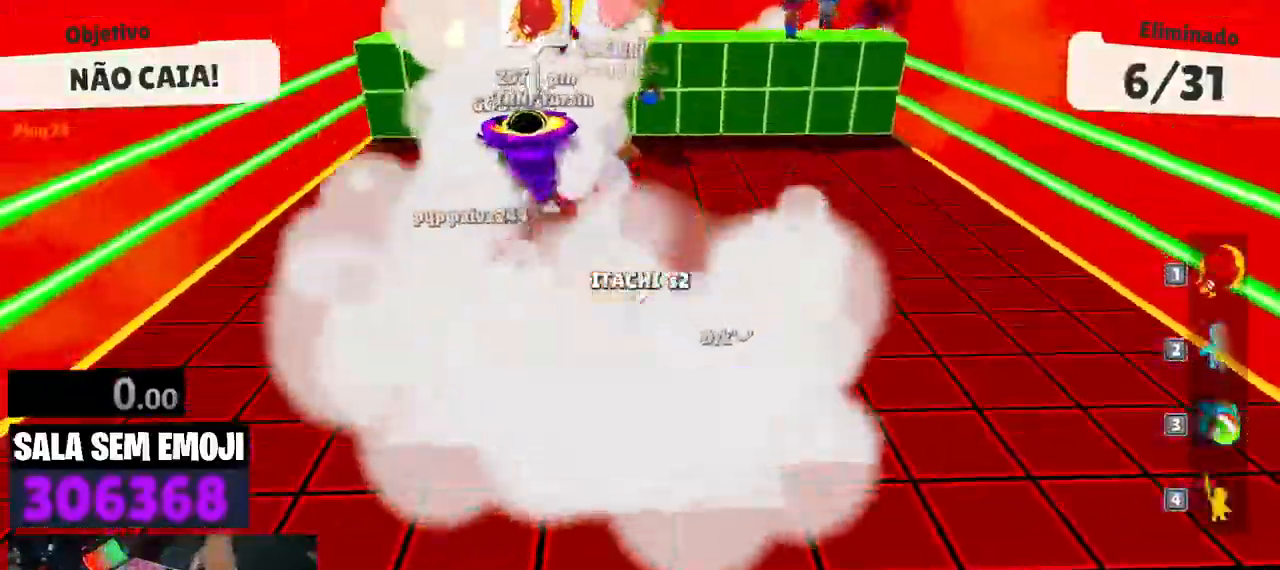
{"keys": ["a"], "events": [[383, "space", "down"], [433, "a", "down"], [433, "w", "up"], [466, "space", "up"]]}
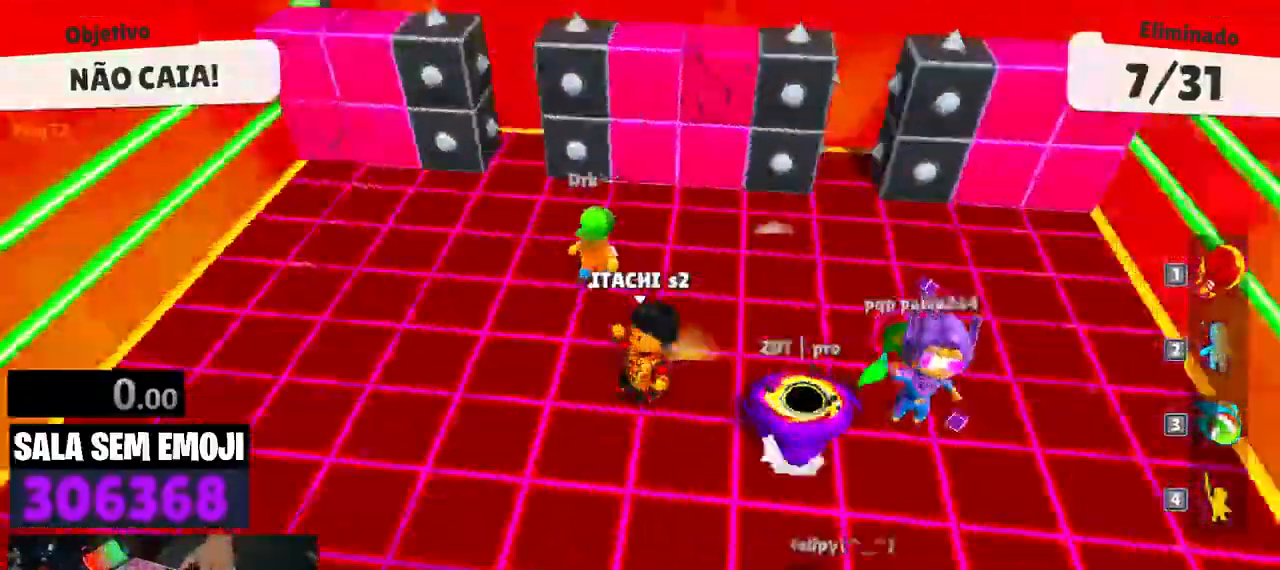
{"keys": ["d", "s"], "events": [[66, "s", "down"], [166, "a", "up"], [350, "d", "down"]]}
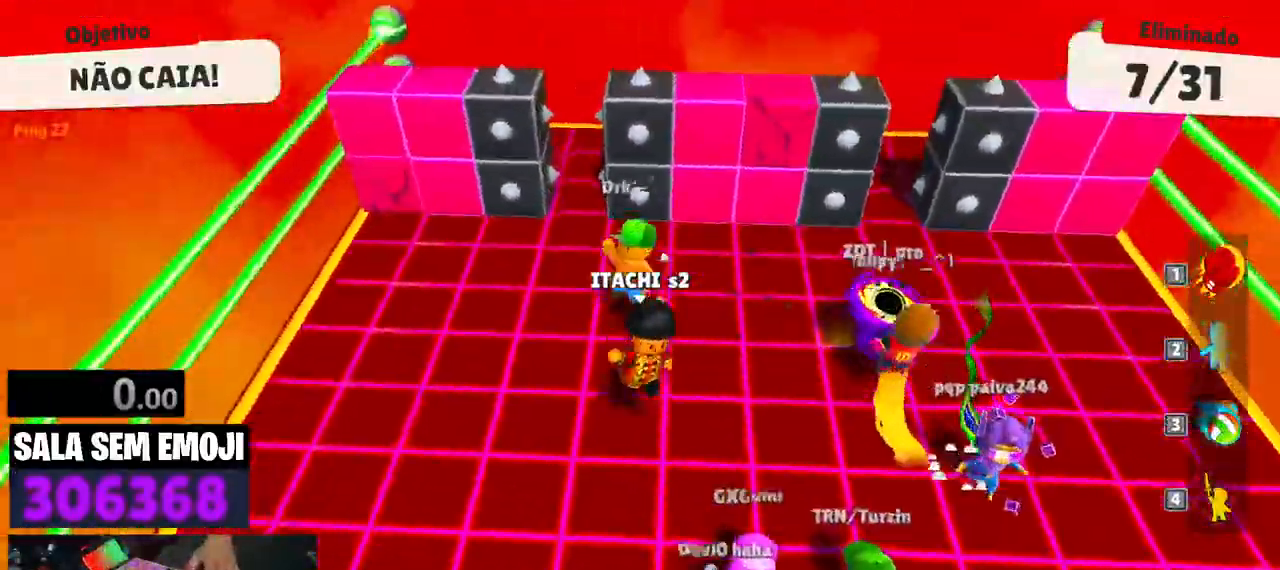
{"keys": ["d", "w"], "events": [[33, "s", "up"], [316, "space", "down"], [450, "space", "up"], [450, "w", "down"]]}
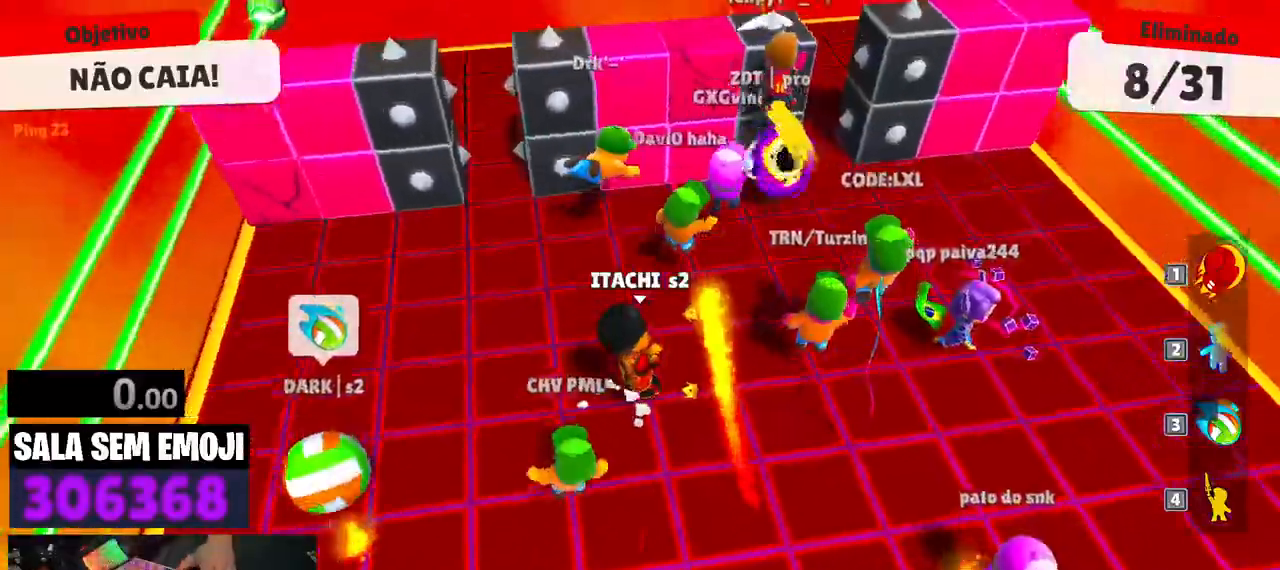
{"keys": ["w"], "events": [[50, "d", "up"], [200, "a", "down"], [383, "a", "up"]]}
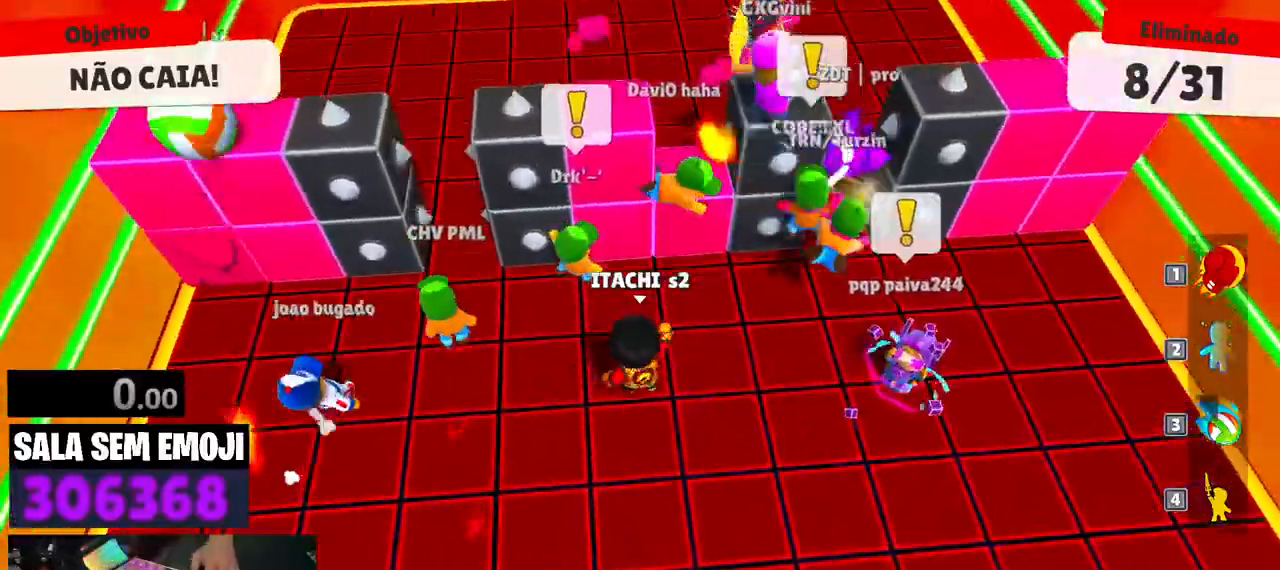
{"keys": ["a"], "events": [[200, "space", "down"], [250, "space", "up"], [450, "a", "down"], [450, "w", "up"]]}
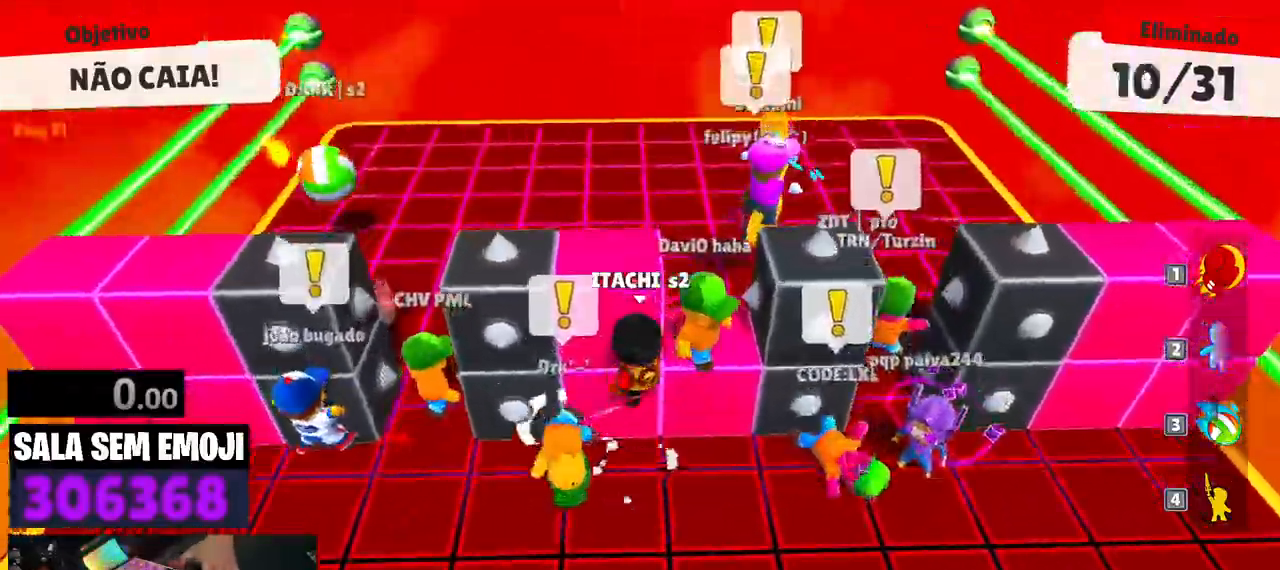
{"keys": ["d", "s", "space"], "events": [[33, "s", "down"], [133, "a", "up"], [216, "d", "down"], [266, "s", "up"], [416, "s", "down"], [500, "space", "down"]]}
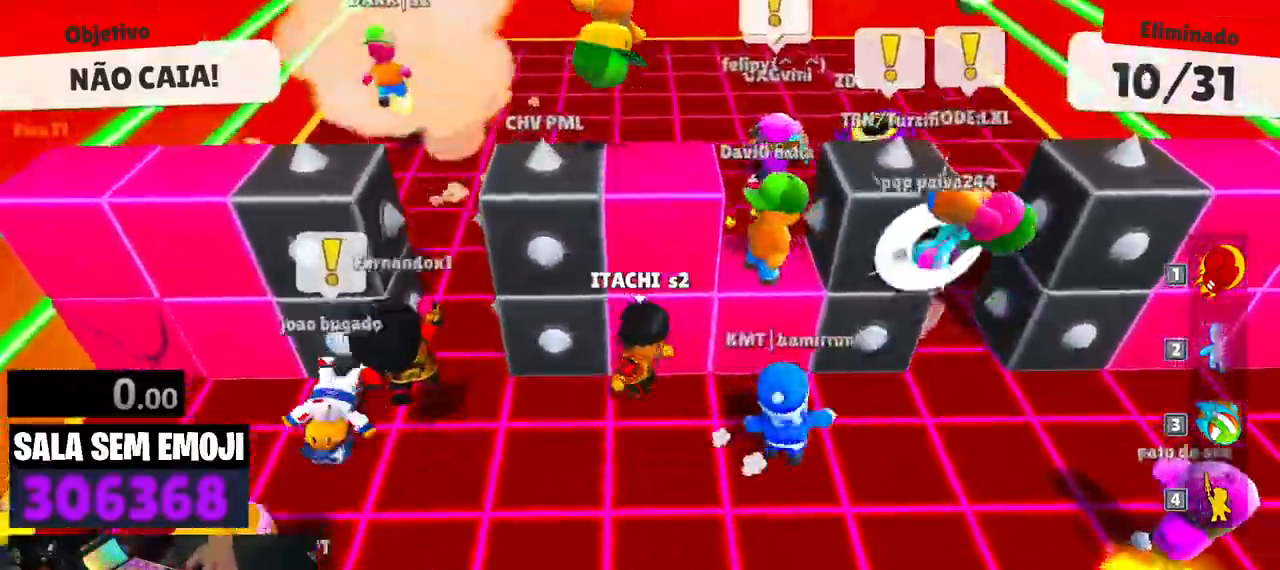
{"keys": ["w"], "events": [[50, "s", "up"], [100, "space", "up"], [233, "d", "up"], [233, "w", "down"], [333, "space", "down"], [416, "space", "up"]]}
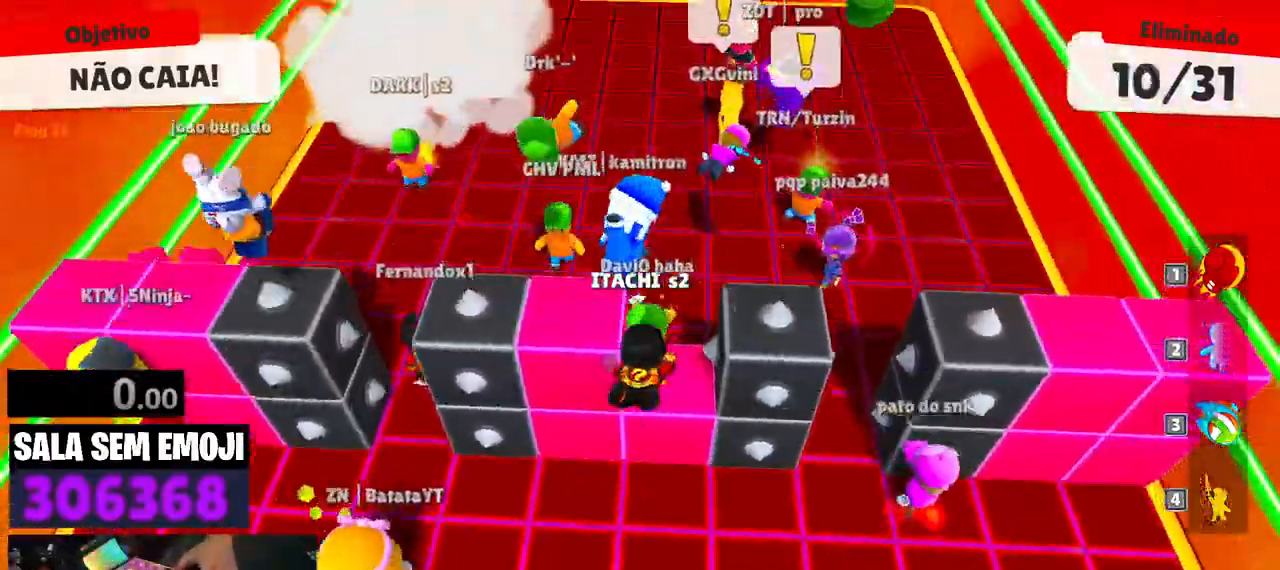
{"keys": ["a", "s"], "events": [[116, "a", "down"], [200, "w", "up"], [350, "s", "down"]]}
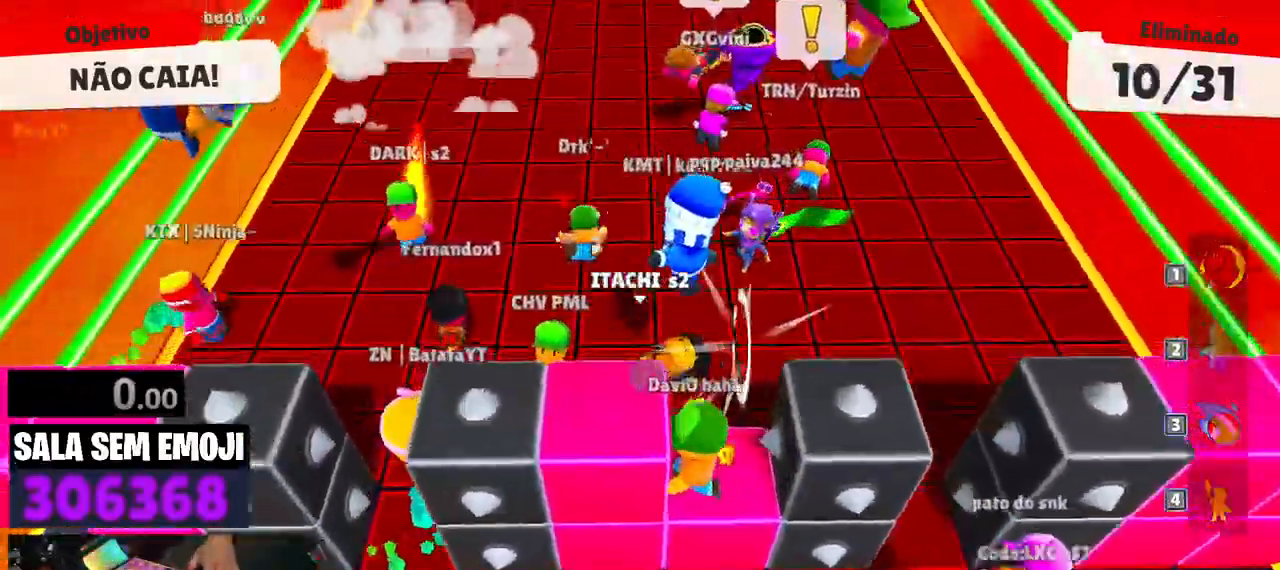
{"keys": ["d", "w"], "events": [[33, "a", "up"], [33, "d", "down"], [83, "s", "up"], [316, "w", "down"]]}
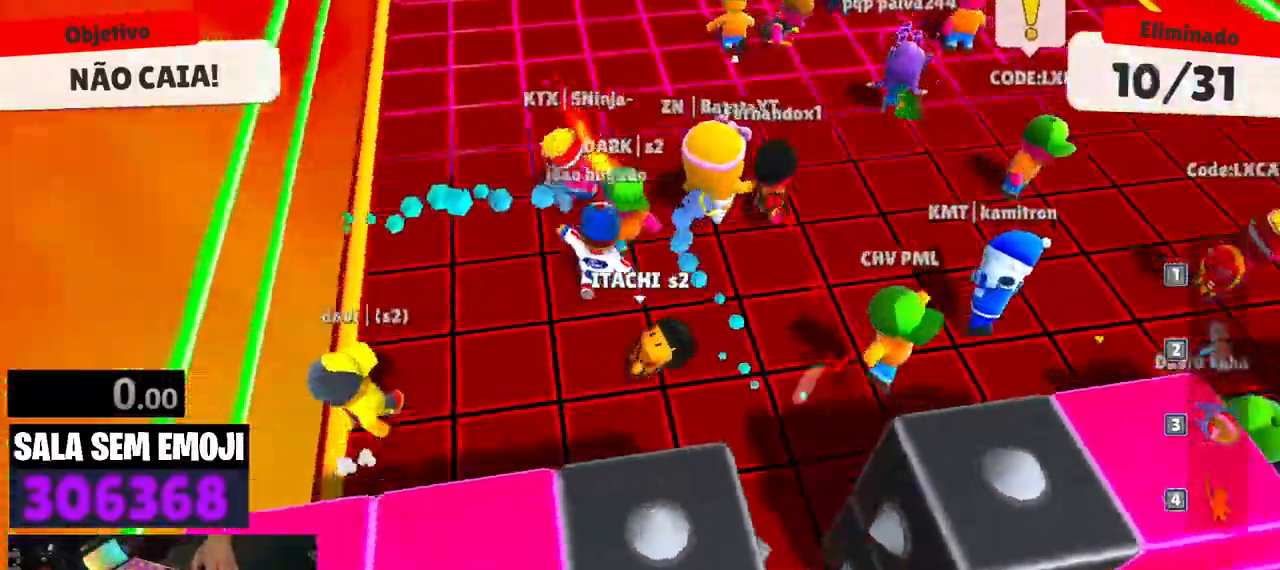
{"keys": ["d", "space", "w"], "events": [[150, "space", "down"], [233, "space", "up"], [333, "space", "down"], [416, "space", "up"], [466, "space", "down"]]}
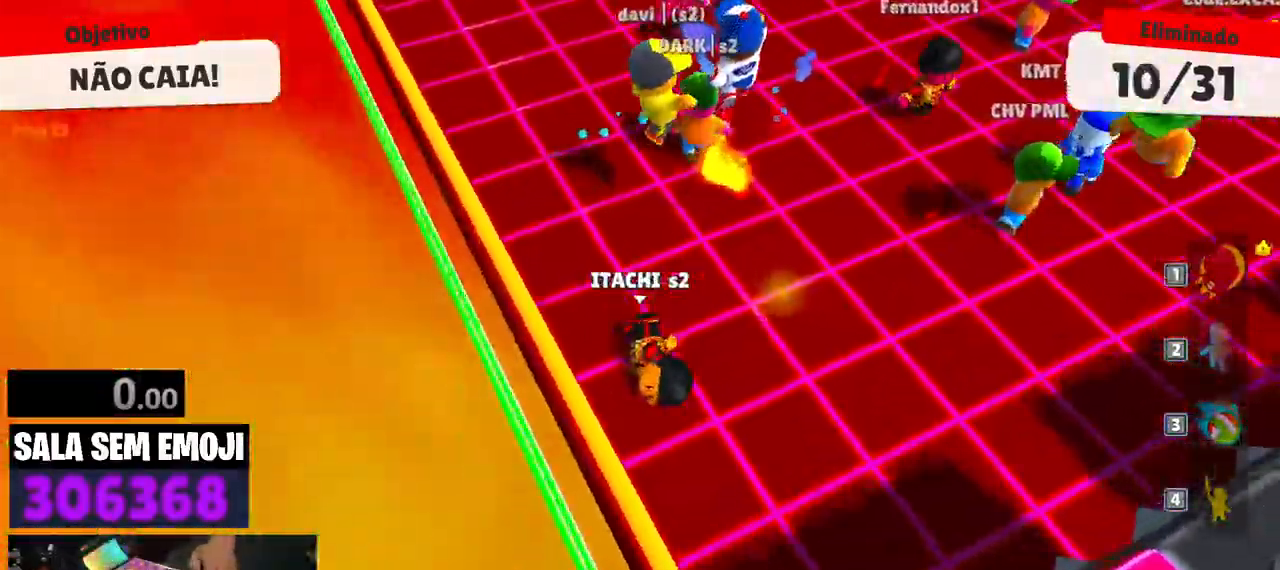
{"keys": ["d", "space", "w"], "events": [[66, "space", "up"], [116, "space", "down"], [166, "space", "up"], [200, "space", "down"]]}
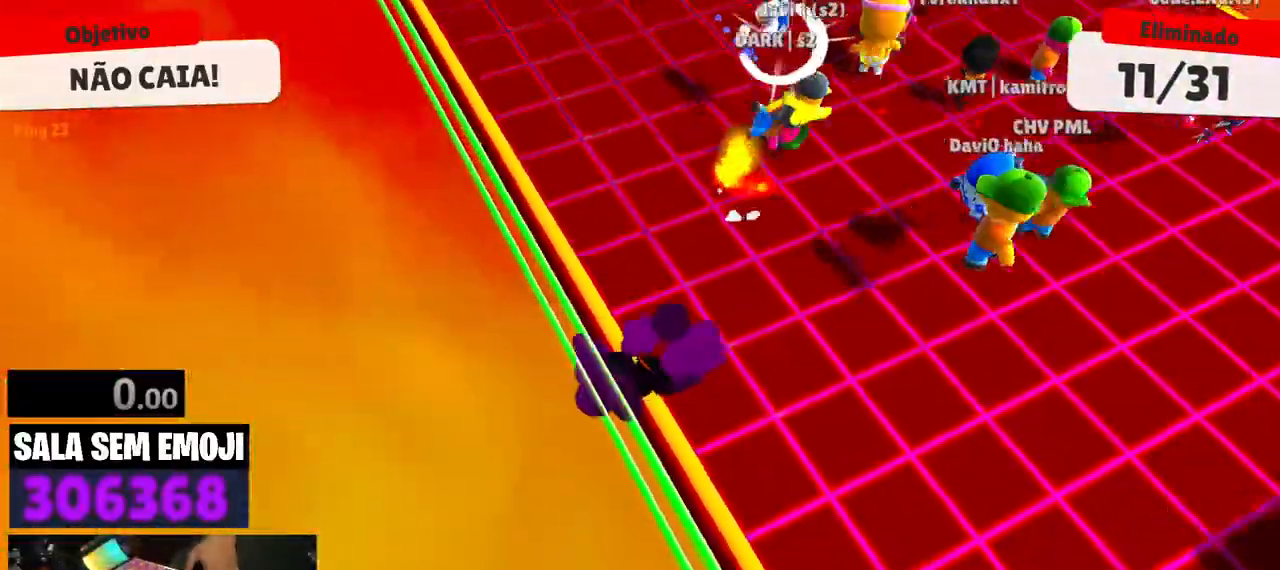
{"keys": [], "events": [[183, "space", "up"], [416, "w", "up"], [466, "d", "up"]]}